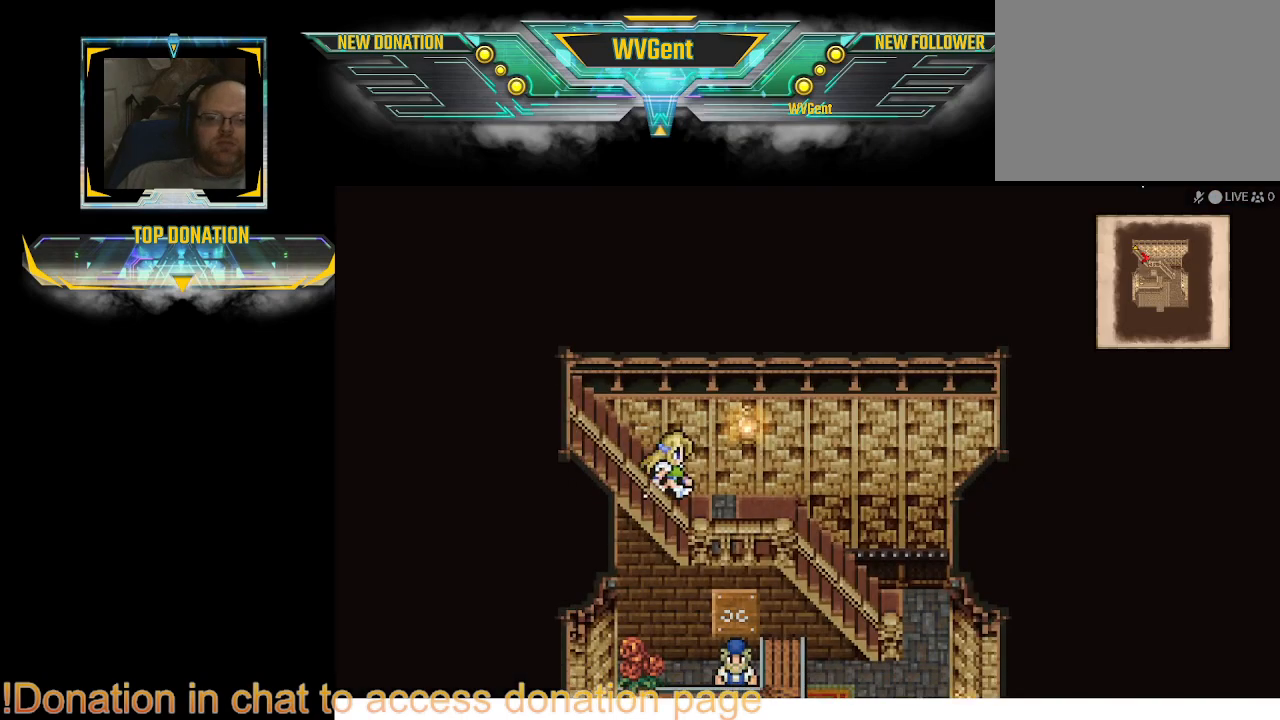
Gameplay with a controller (PlayStation layout); each line is a JSON object with the inputs held at the frame after it. "events" lists button and stick changes between this image and that frame as [ms after this image, input, new state], when the widget could be followed in between. Not read: L3 R3.
{"buttons": ["CIRCLE"], "left_stick": "down-right", "right_stick": "center", "events": [[500, "left_stick", "down-right"]]}
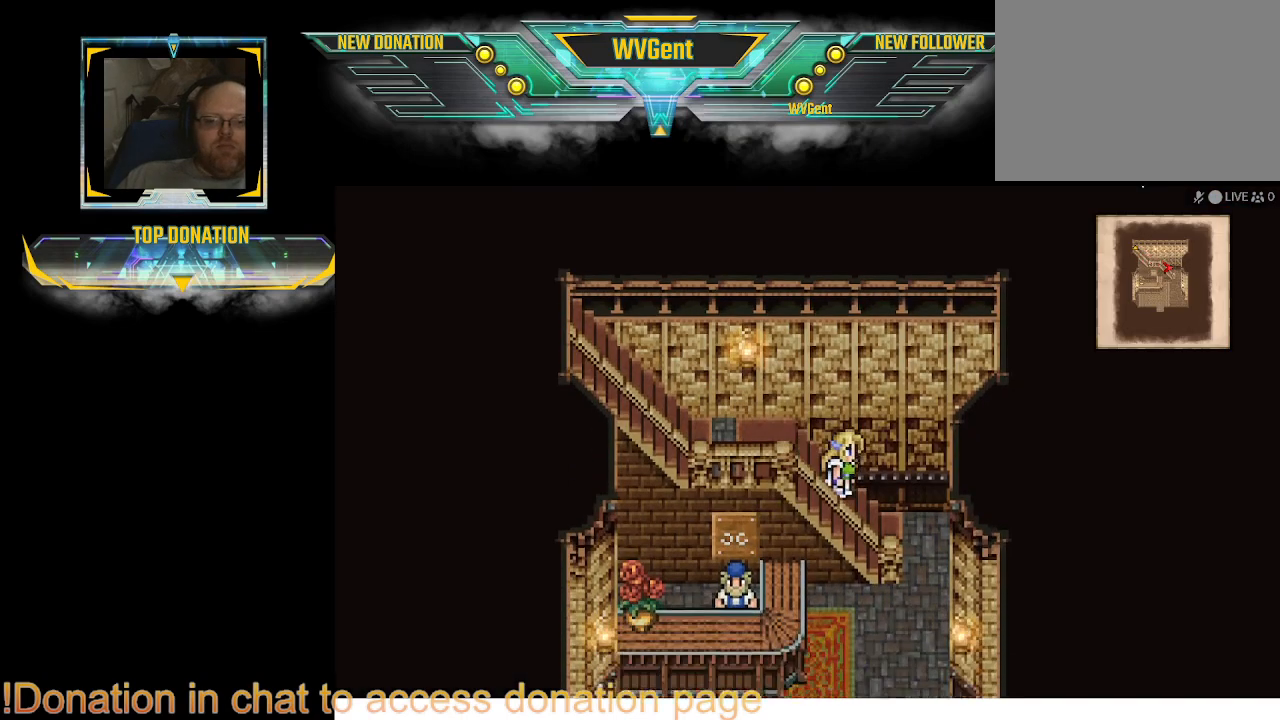
{"buttons": ["CIRCLE"], "left_stick": "down", "right_stick": "center", "events": [[367, "left_stick", "down"]]}
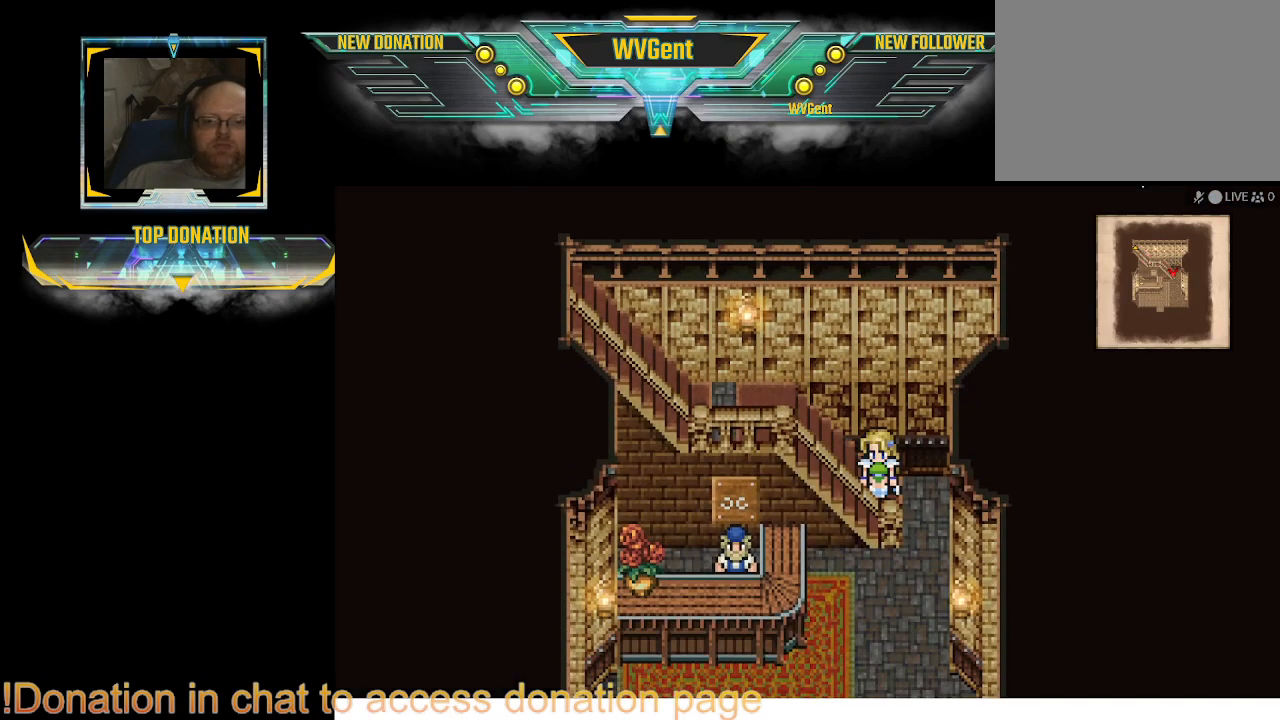
{"buttons": ["CIRCLE"], "left_stick": "down-left", "right_stick": "center", "events": [[433, "left_stick", "down-left"]]}
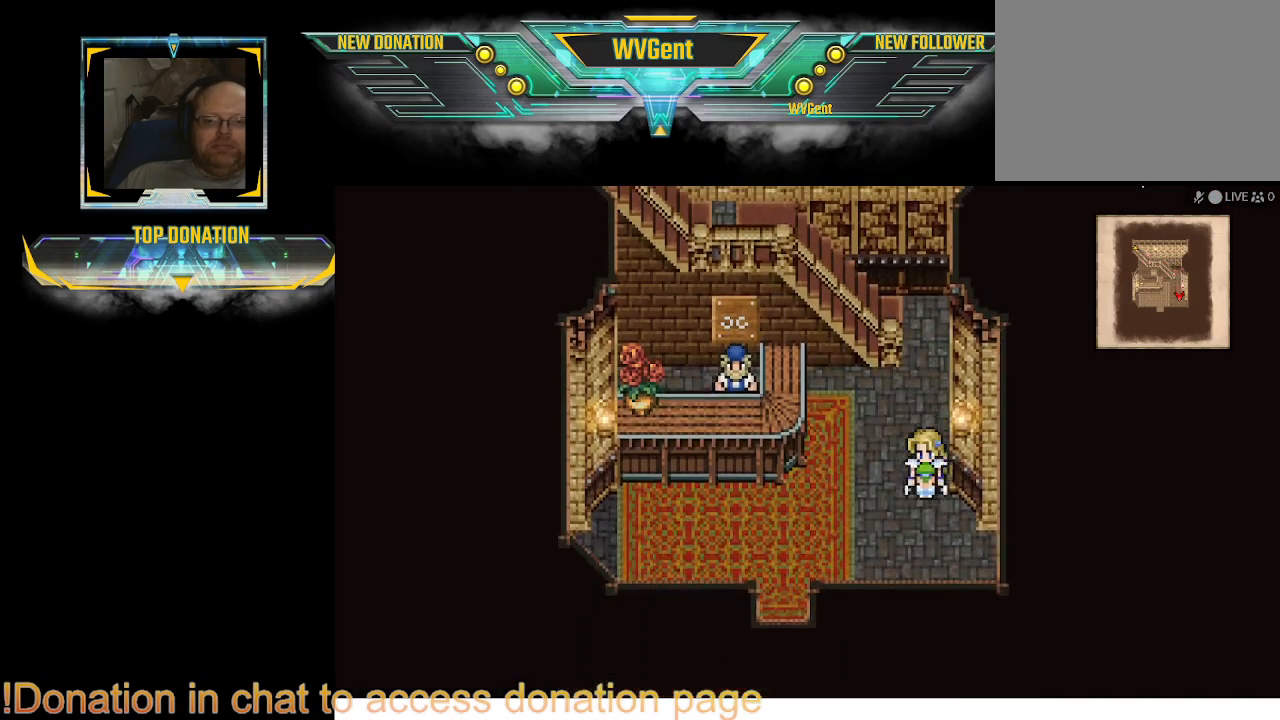
{"buttons": [], "left_stick": "up", "right_stick": "center", "events": [[200, "left_stick", "left"], [400, "left_stick", "up-left"], [500, "CIRCLE", "up"], [500, "left_stick", "up"]]}
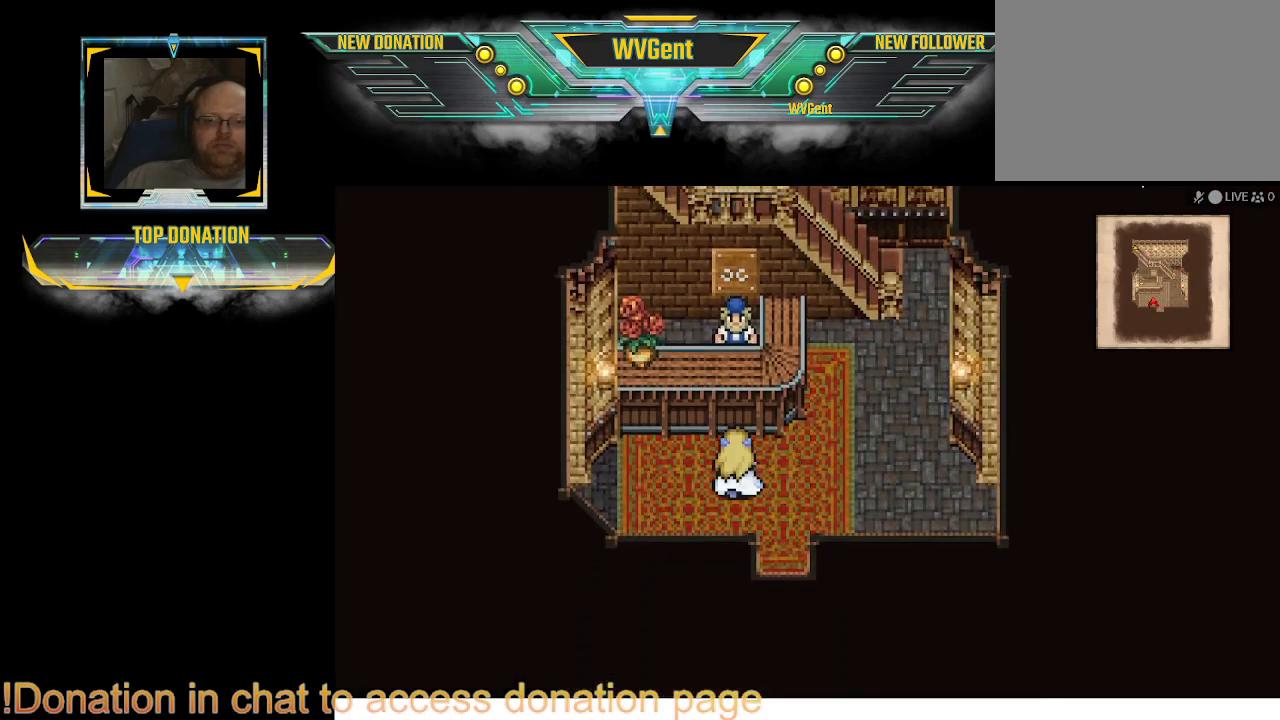
{"buttons": [], "left_stick": "center", "right_stick": "center", "events": [[233, "CROSS", "down"], [300, "left_stick", "center"], [367, "CROSS", "up"]]}
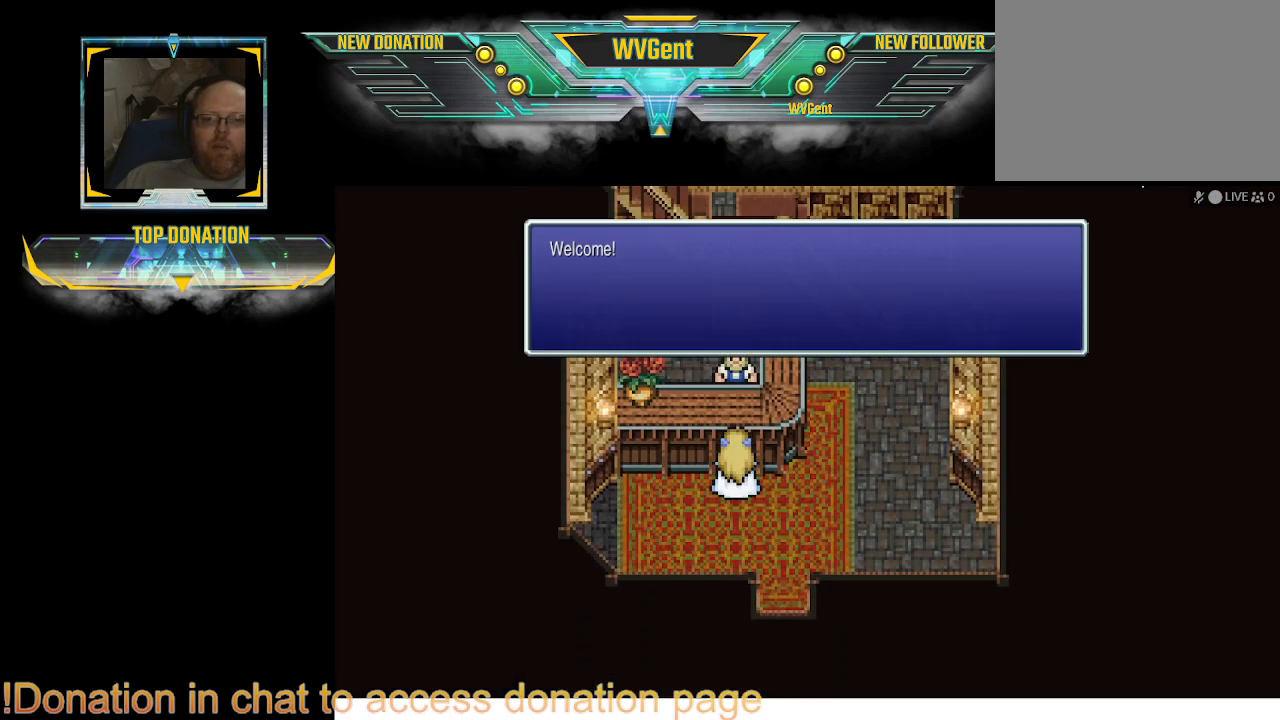
{"buttons": [], "left_stick": "center", "right_stick": "center", "events": [[233, "CROSS", "down"], [367, "CROSS", "up"]]}
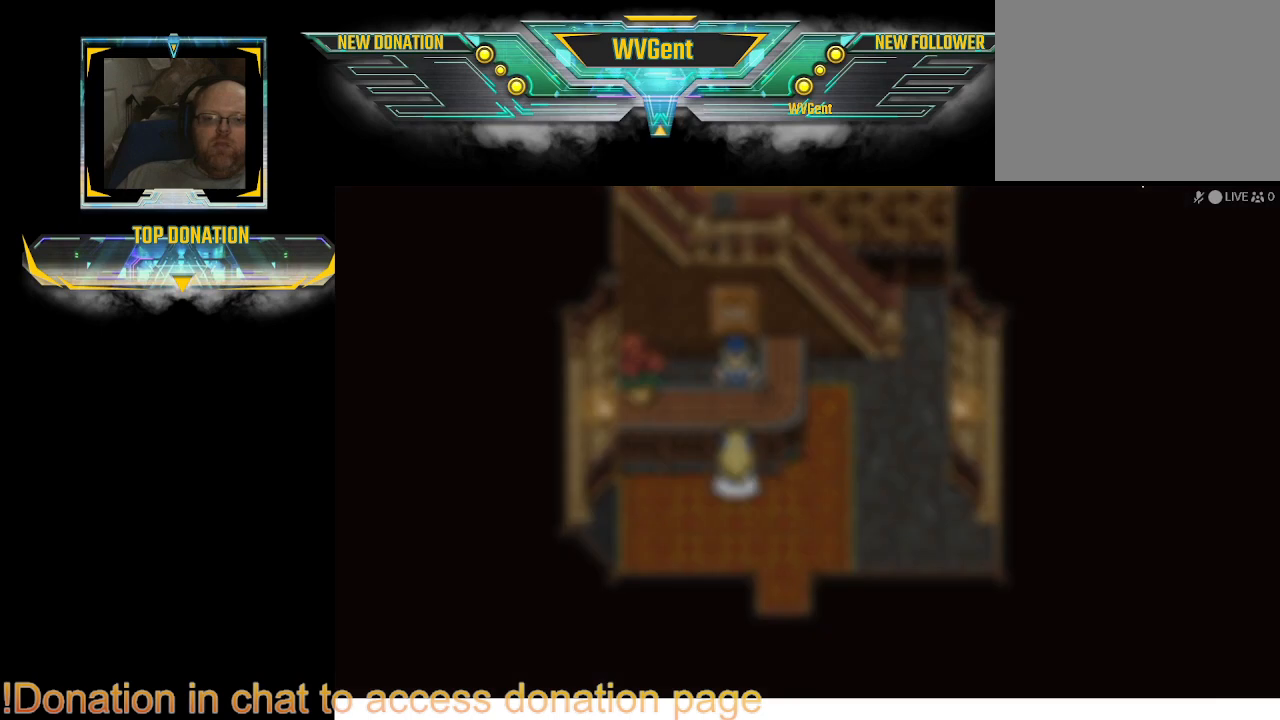
{"buttons": [], "left_stick": "center", "right_stick": "center", "events": []}
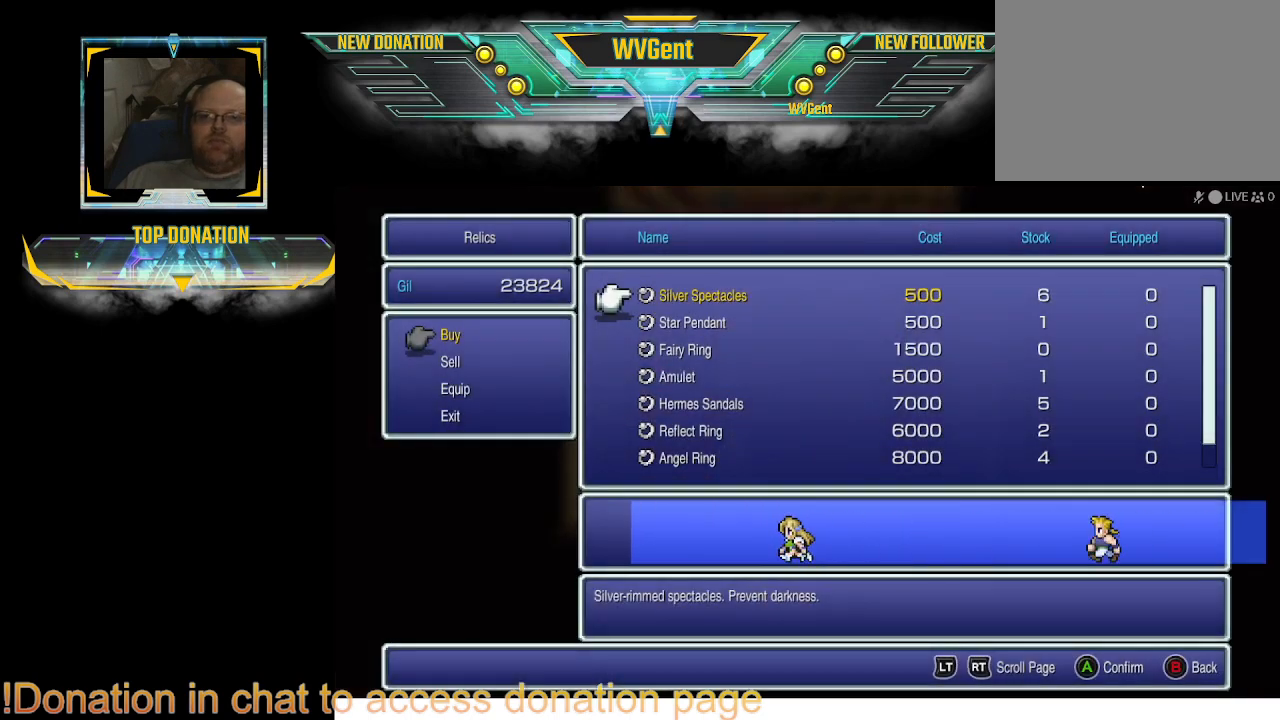
{"buttons": [], "left_stick": "center", "right_stick": "center", "events": []}
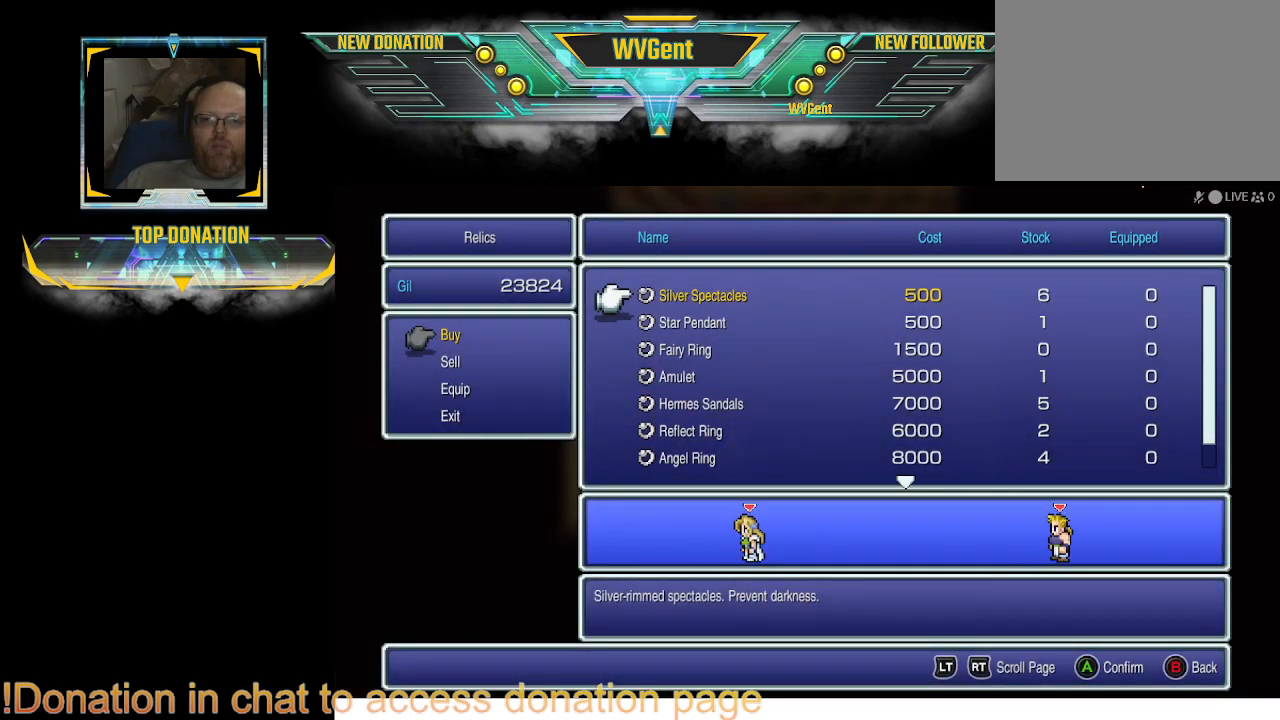
{"buttons": [], "left_stick": "center", "right_stick": "center", "events": []}
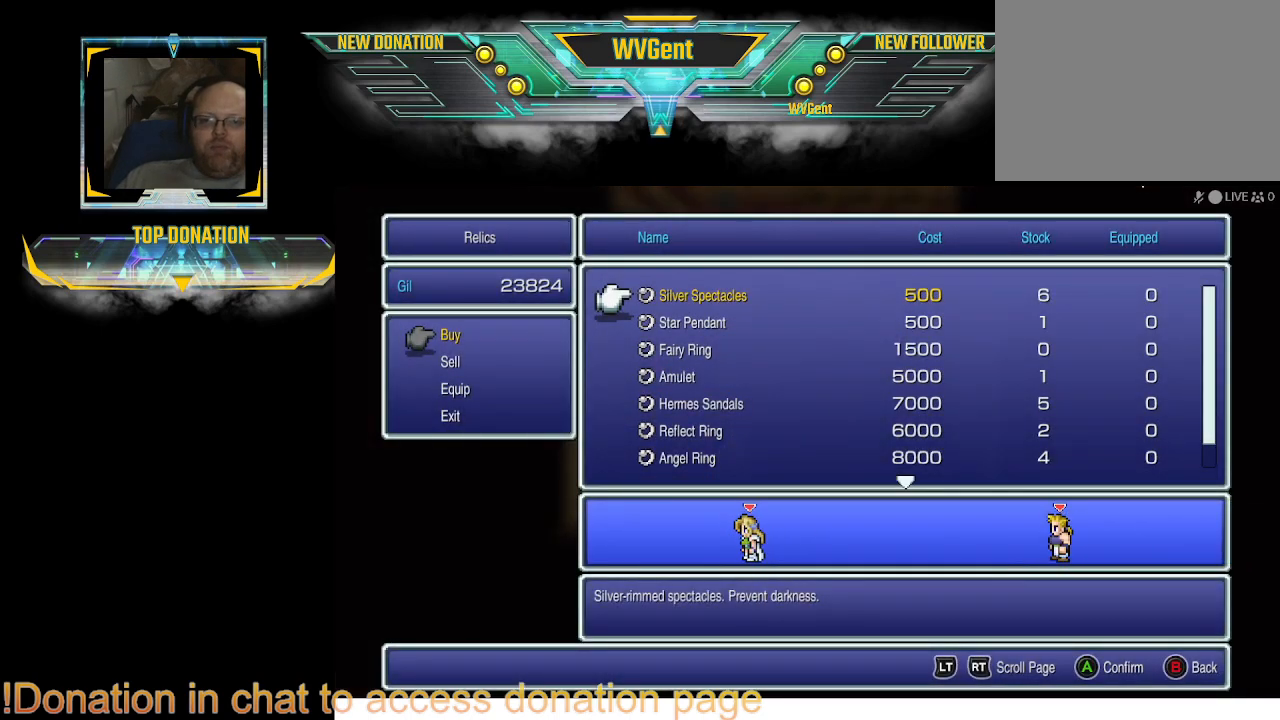
{"buttons": [], "left_stick": "center", "right_stick": "center", "events": [[333, "DPAD_DOWN", "down"], [400, "DPAD_DOWN", "up"]]}
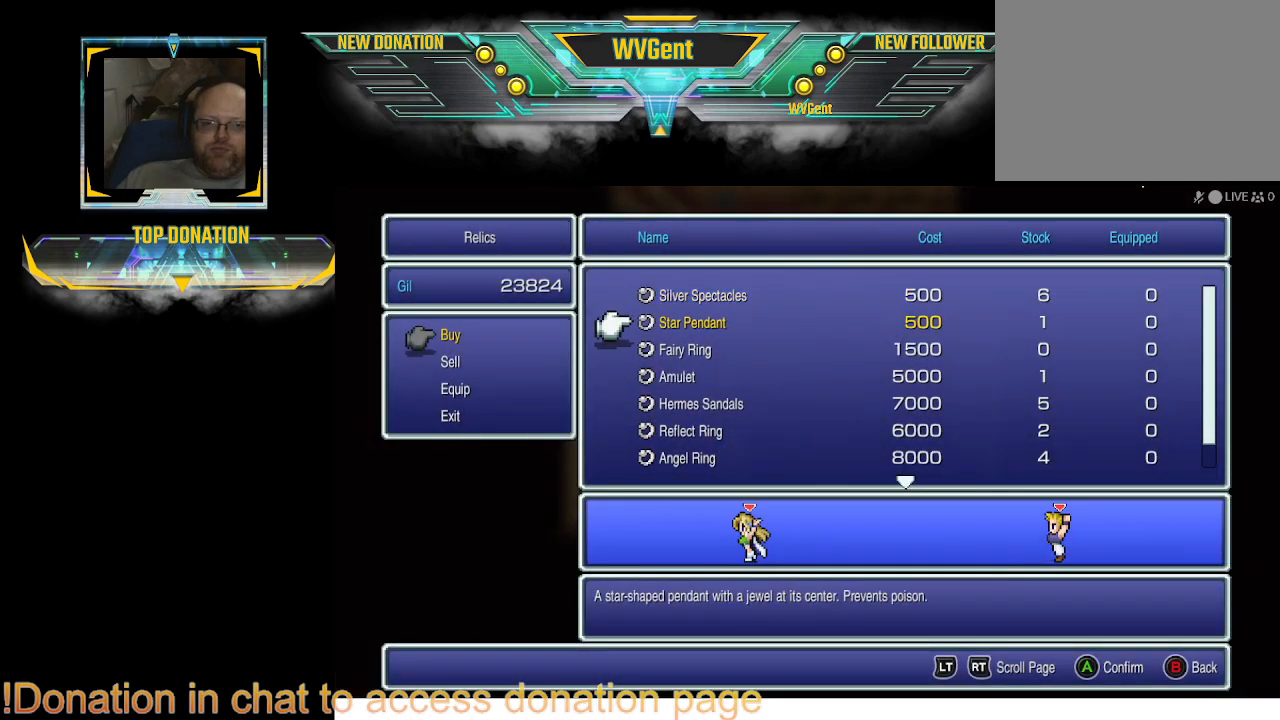
{"buttons": [], "left_stick": "center", "right_stick": "center", "events": [[33, "DPAD_DOWN", "down"], [133, "DPAD_DOWN", "up"]]}
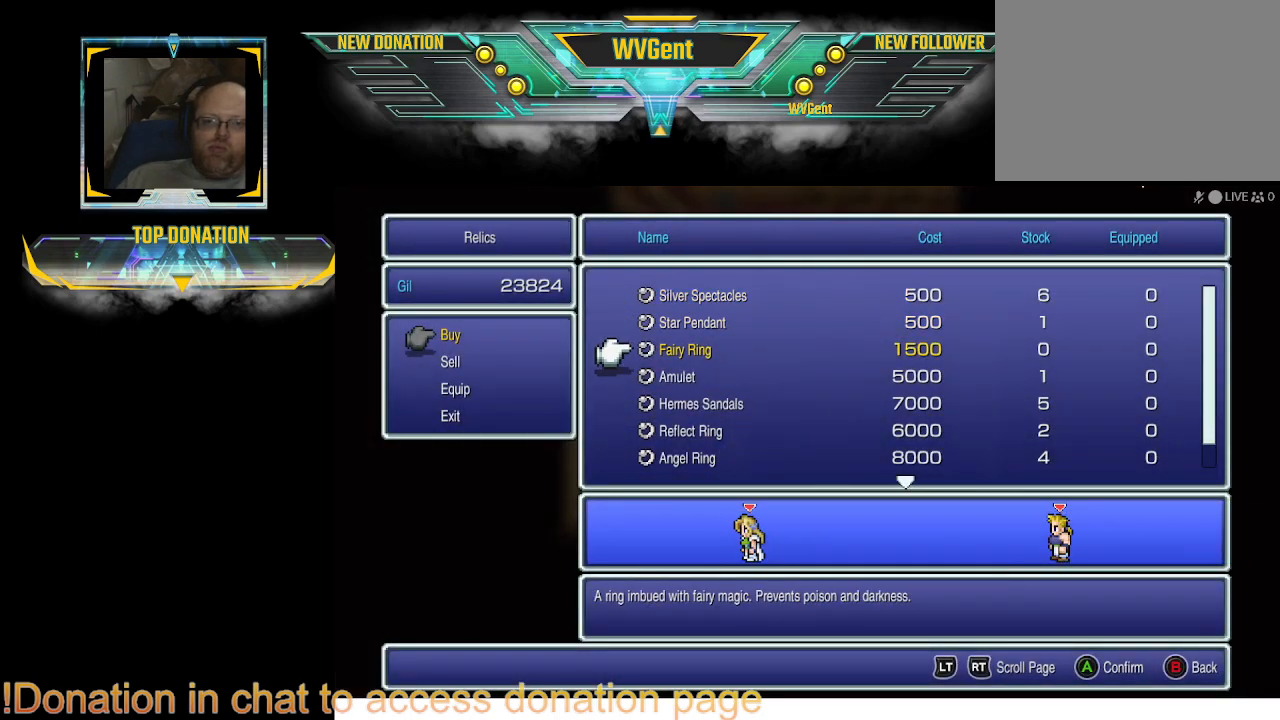
{"buttons": [], "left_stick": "center", "right_stick": "center", "events": []}
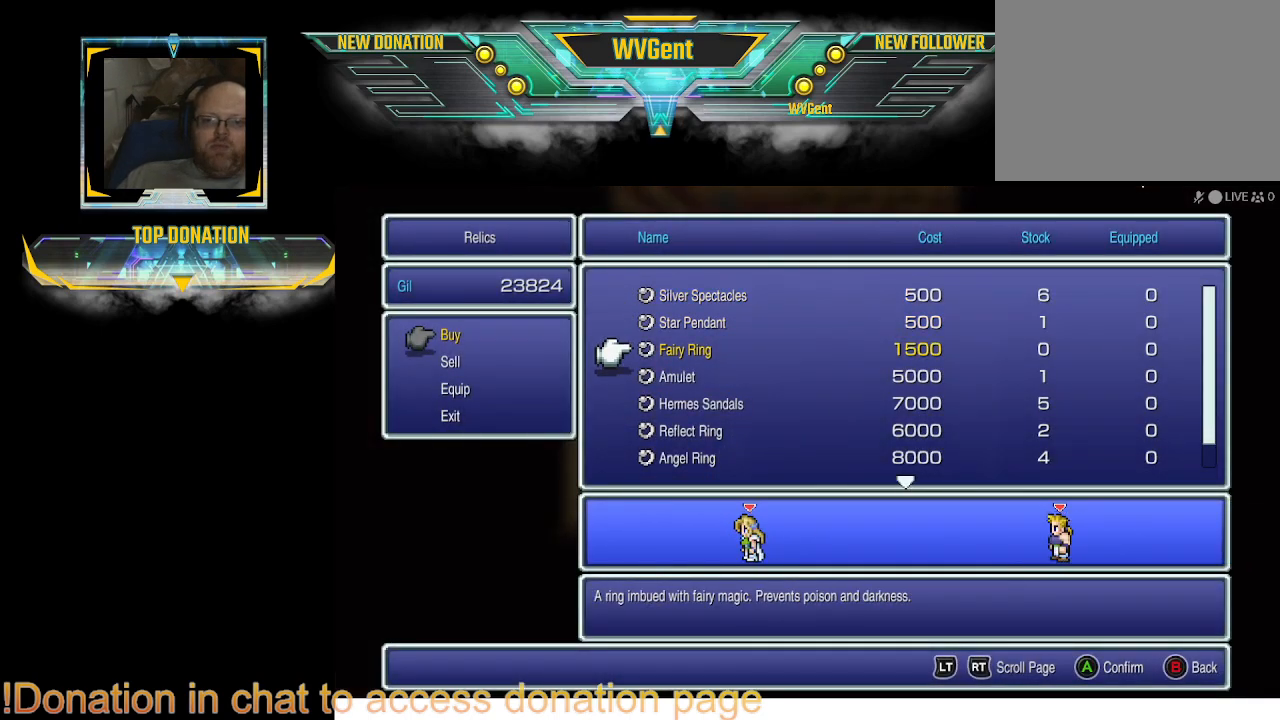
{"buttons": [], "left_stick": "center", "right_stick": "center", "events": []}
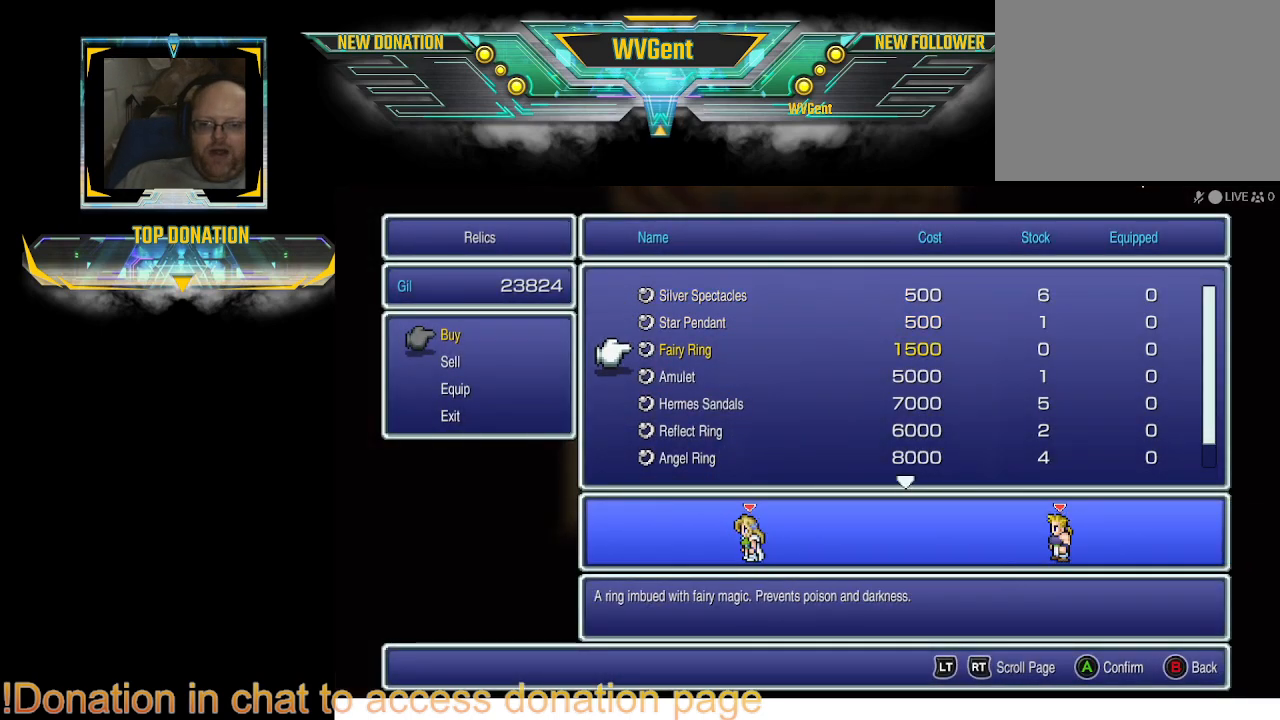
{"buttons": [], "left_stick": "center", "right_stick": "center", "events": []}
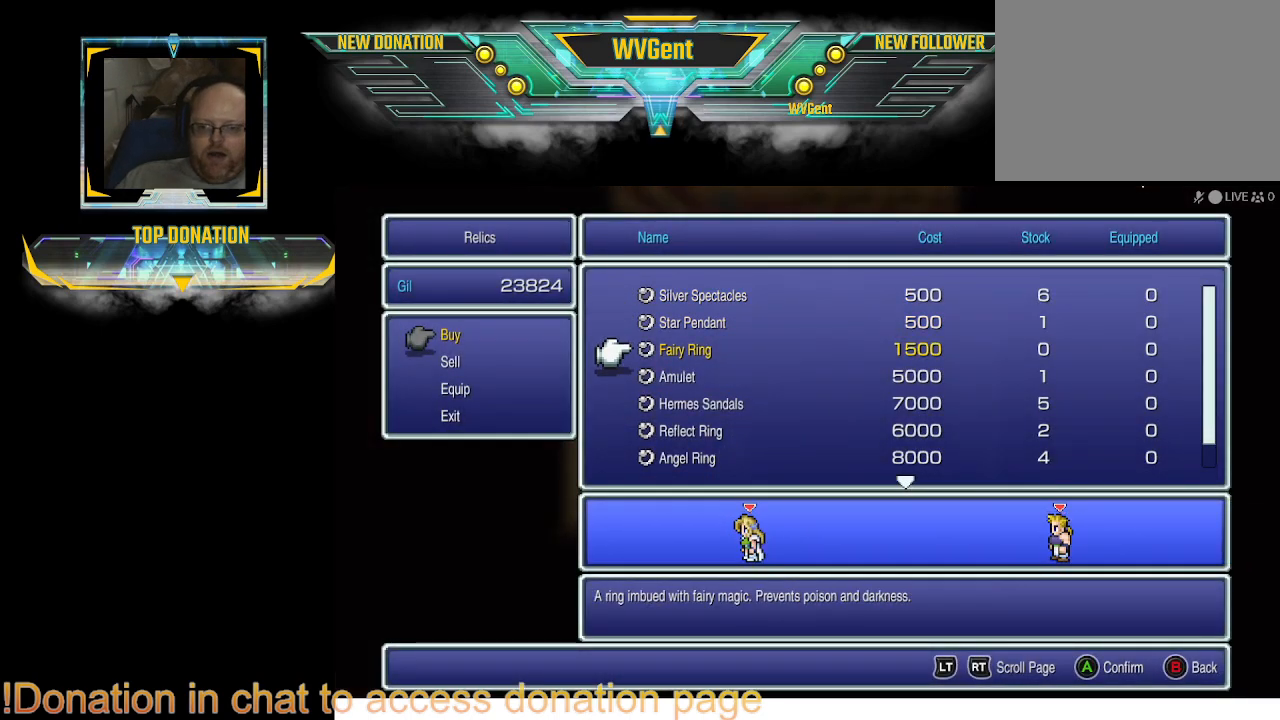
{"buttons": [], "left_stick": "center", "right_stick": "center", "events": []}
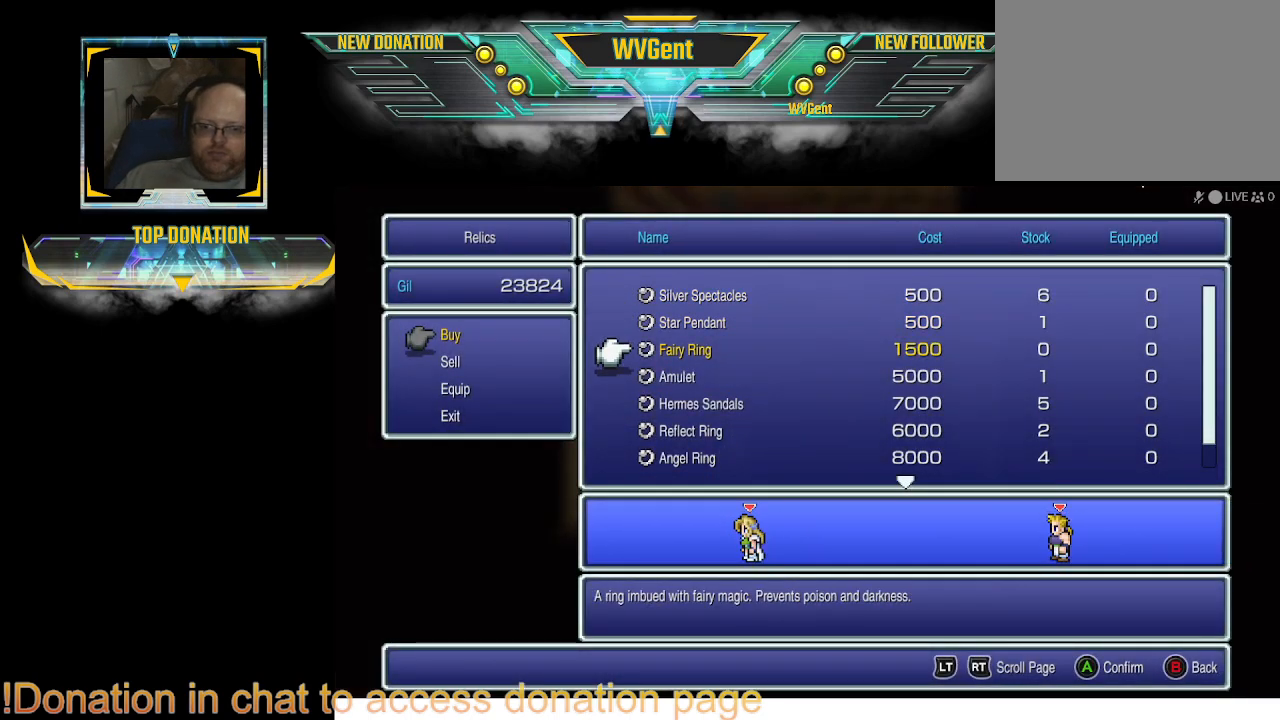
{"buttons": [], "left_stick": "center", "right_stick": "center", "events": []}
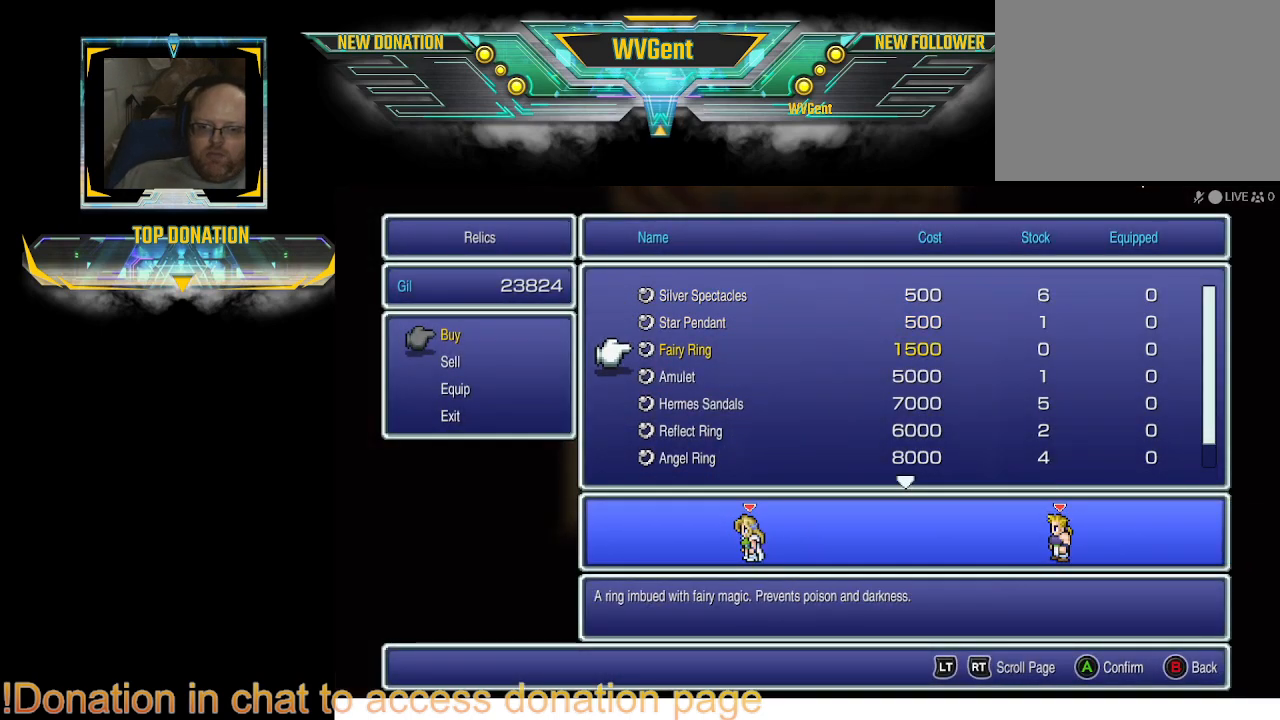
{"buttons": [], "left_stick": "center", "right_stick": "center", "events": []}
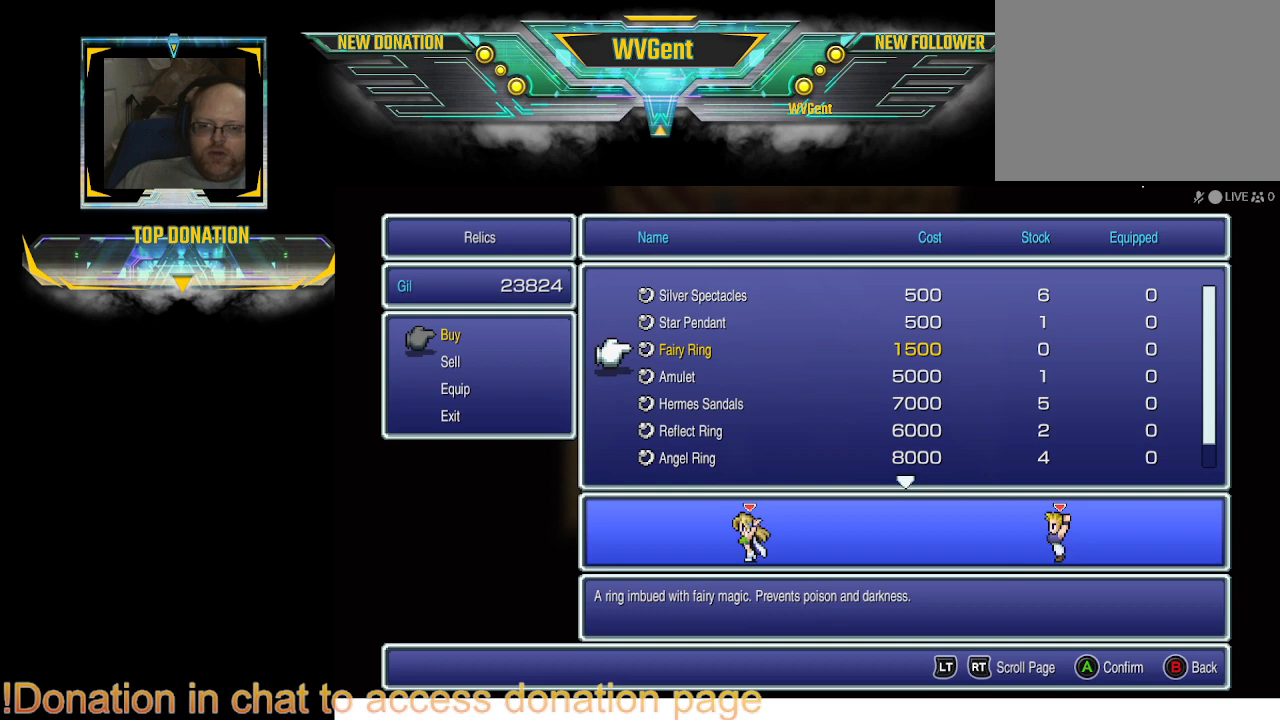
{"buttons": [], "left_stick": "center", "right_stick": "center", "events": [[167, "CROSS", "down"], [267, "CROSS", "up"]]}
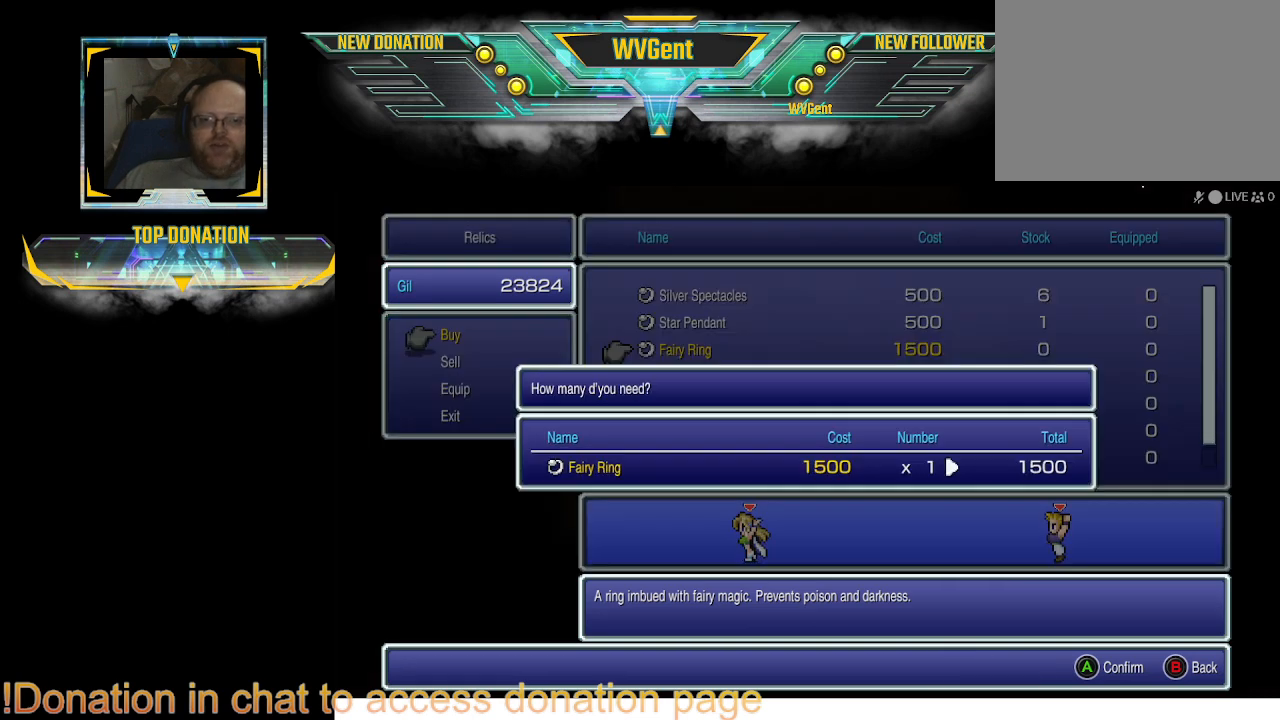
{"buttons": [], "left_stick": "center", "right_stick": "center", "events": [[100, "CROSS", "down"], [200, "CROSS", "up"]]}
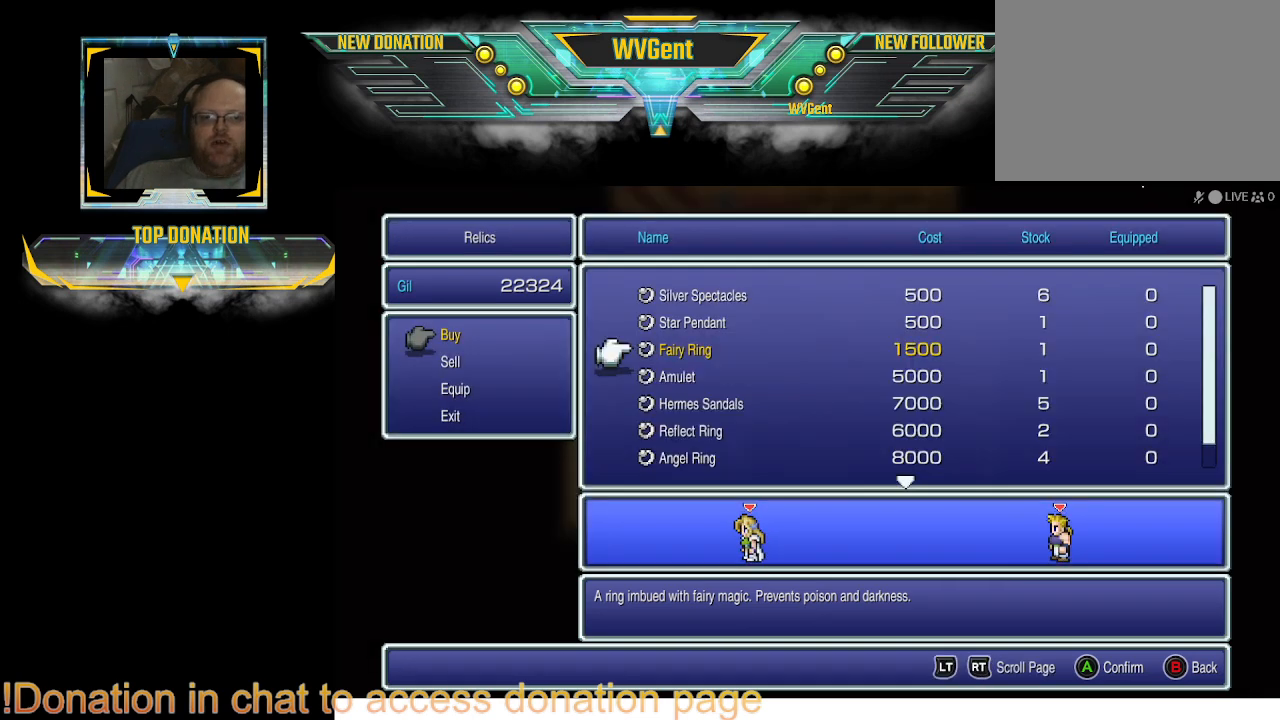
{"buttons": ["DPAD_DOWN"], "left_stick": "center", "right_stick": "center", "events": [[167, "DPAD_DOWN", "down"]]}
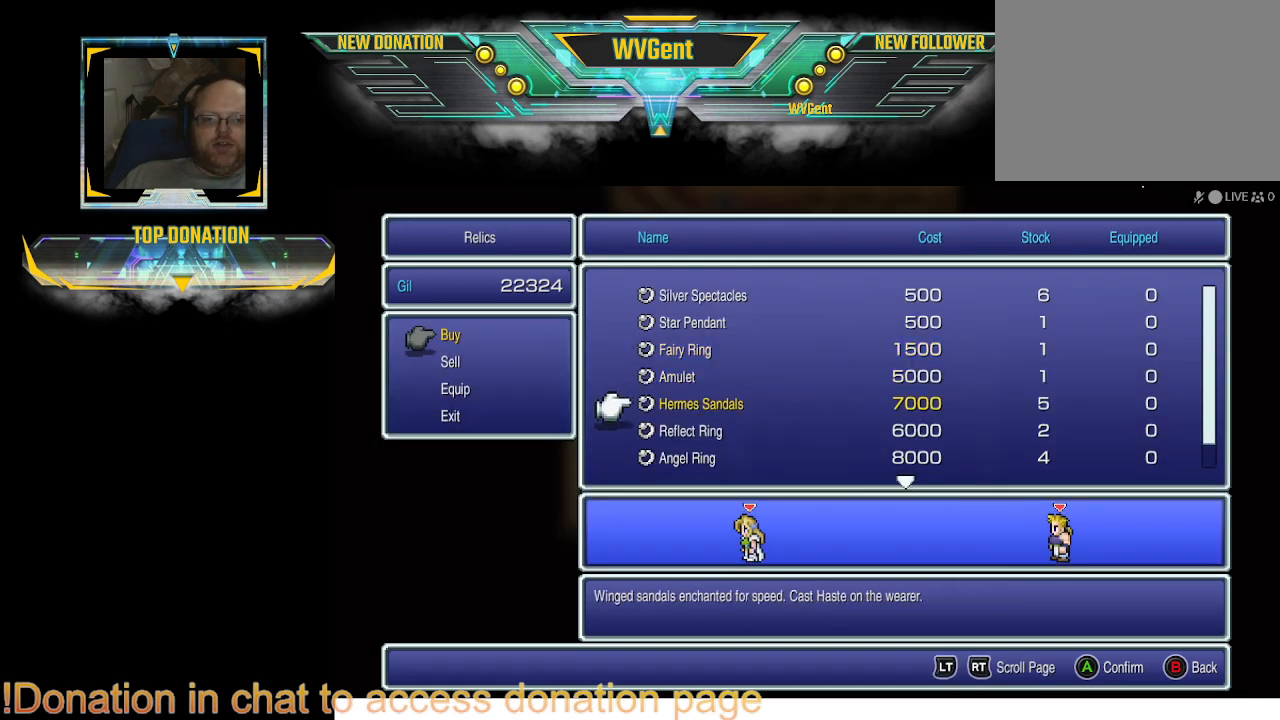
{"buttons": ["DPAD_DOWN"], "left_stick": "center", "right_stick": "center", "events": []}
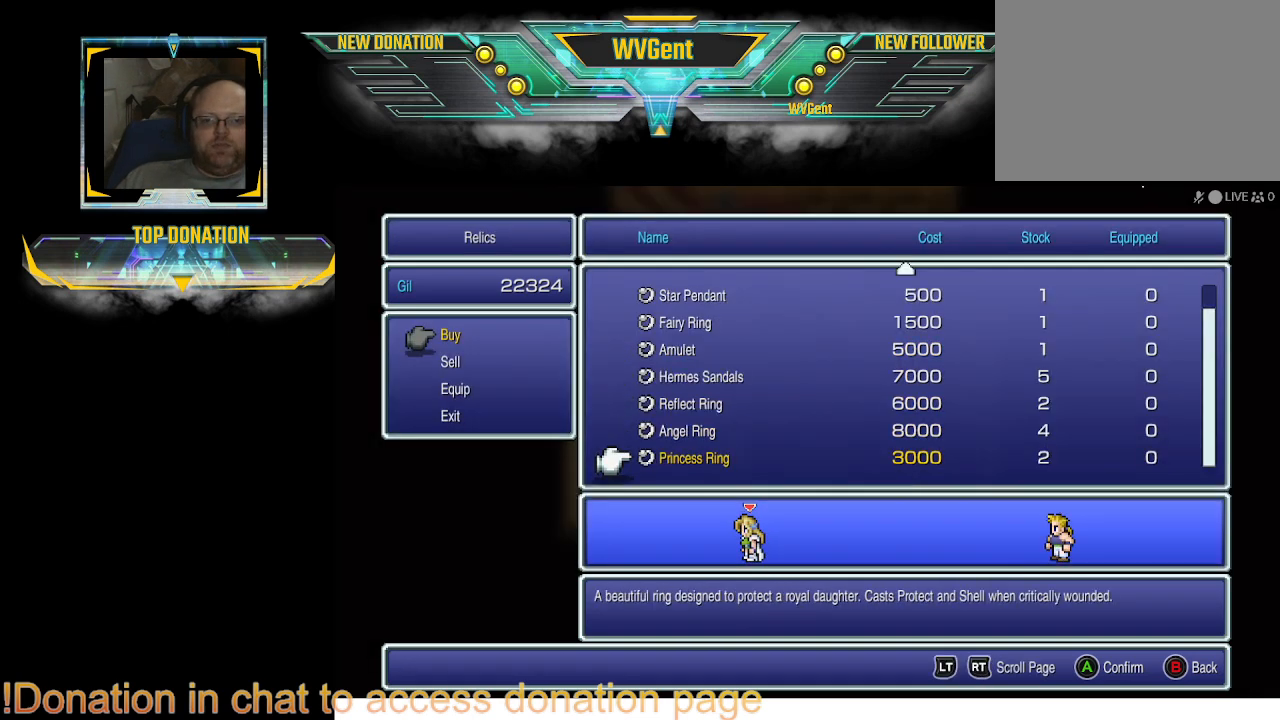
{"buttons": [], "left_stick": "center", "right_stick": "center", "events": [[100, "DPAD_DOWN", "up"]]}
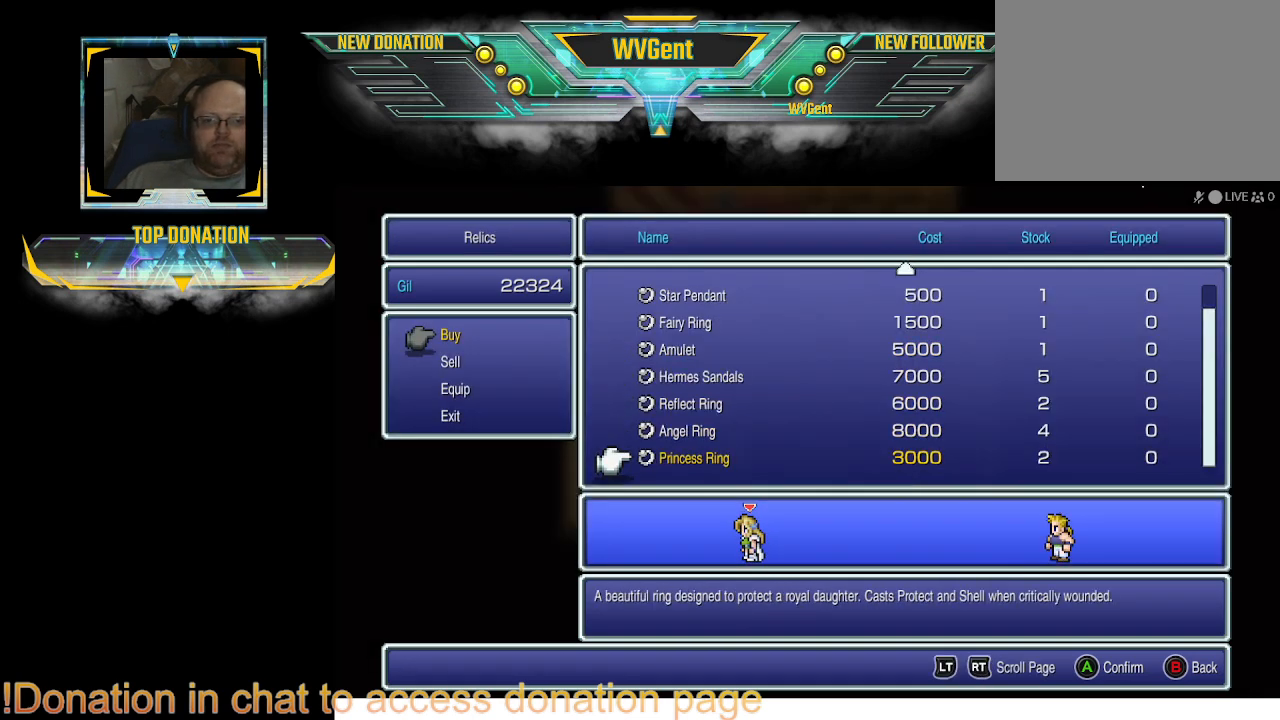
{"buttons": [], "left_stick": "center", "right_stick": "center", "events": []}
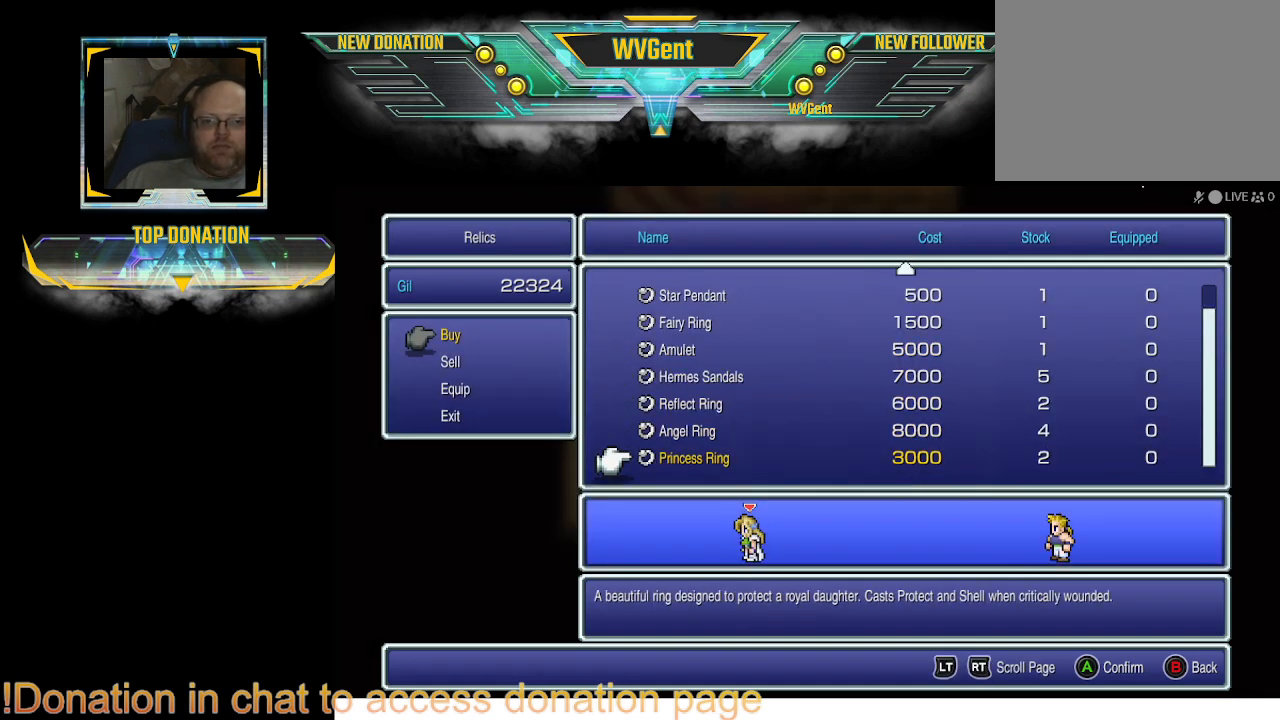
{"buttons": ["DPAD_UP"], "left_stick": "center", "right_stick": "center", "events": [[233, "DPAD_UP", "down"], [367, "DPAD_UP", "up"], [467, "DPAD_UP", "down"]]}
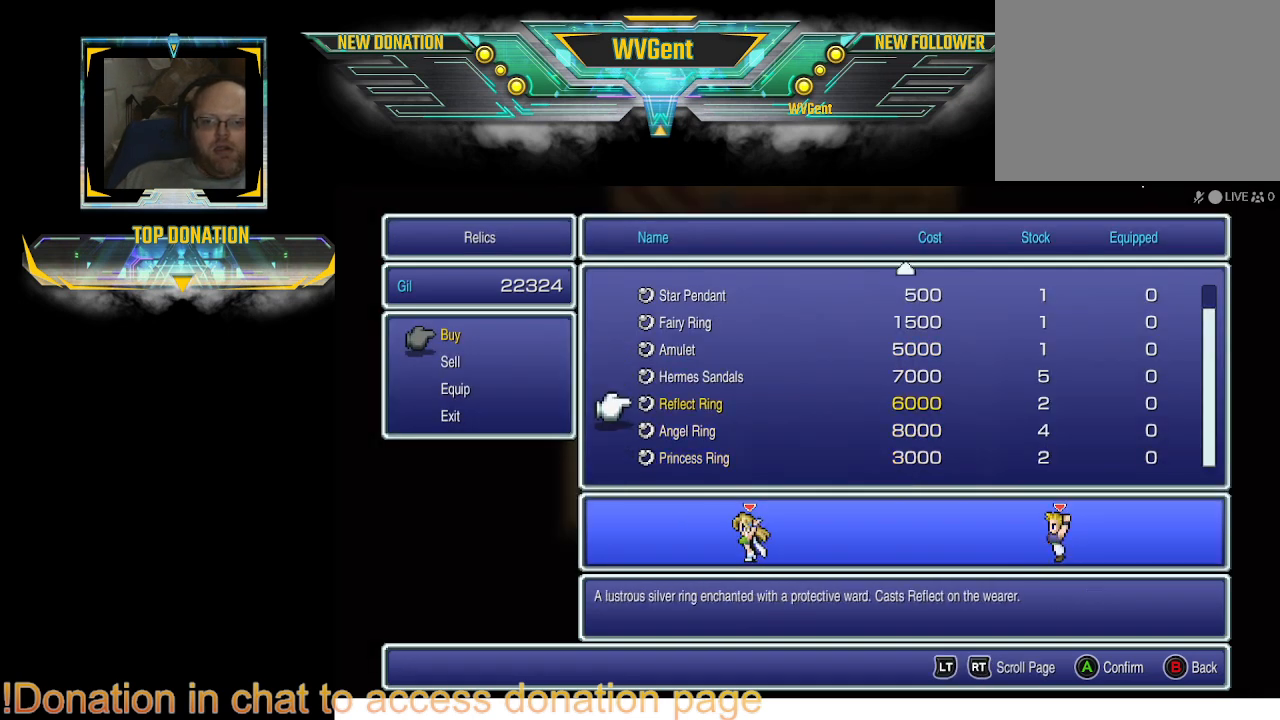
{"buttons": [], "left_stick": "center", "right_stick": "center", "events": [[67, "DPAD_UP", "up"], [167, "DPAD_UP", "down"], [233, "DPAD_UP", "up"]]}
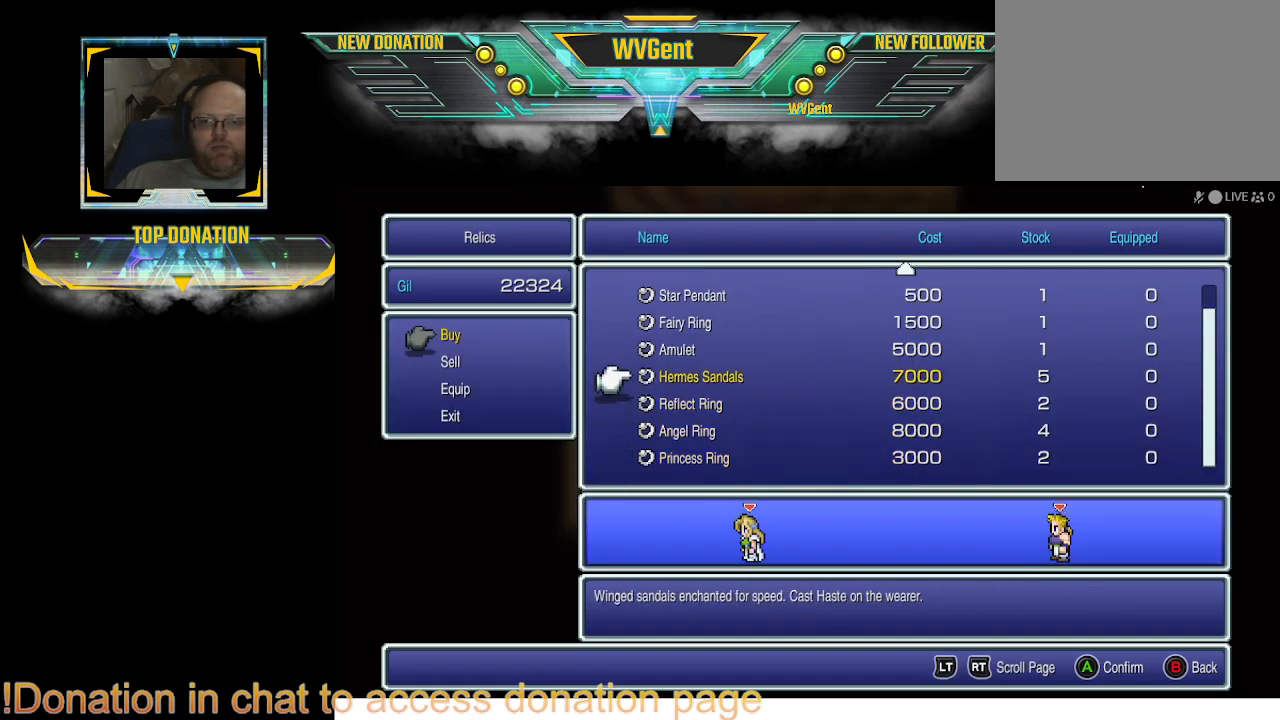
{"buttons": [], "left_stick": "center", "right_stick": "center", "events": [[33, "CIRCLE", "down"], [133, "CIRCLE", "up"]]}
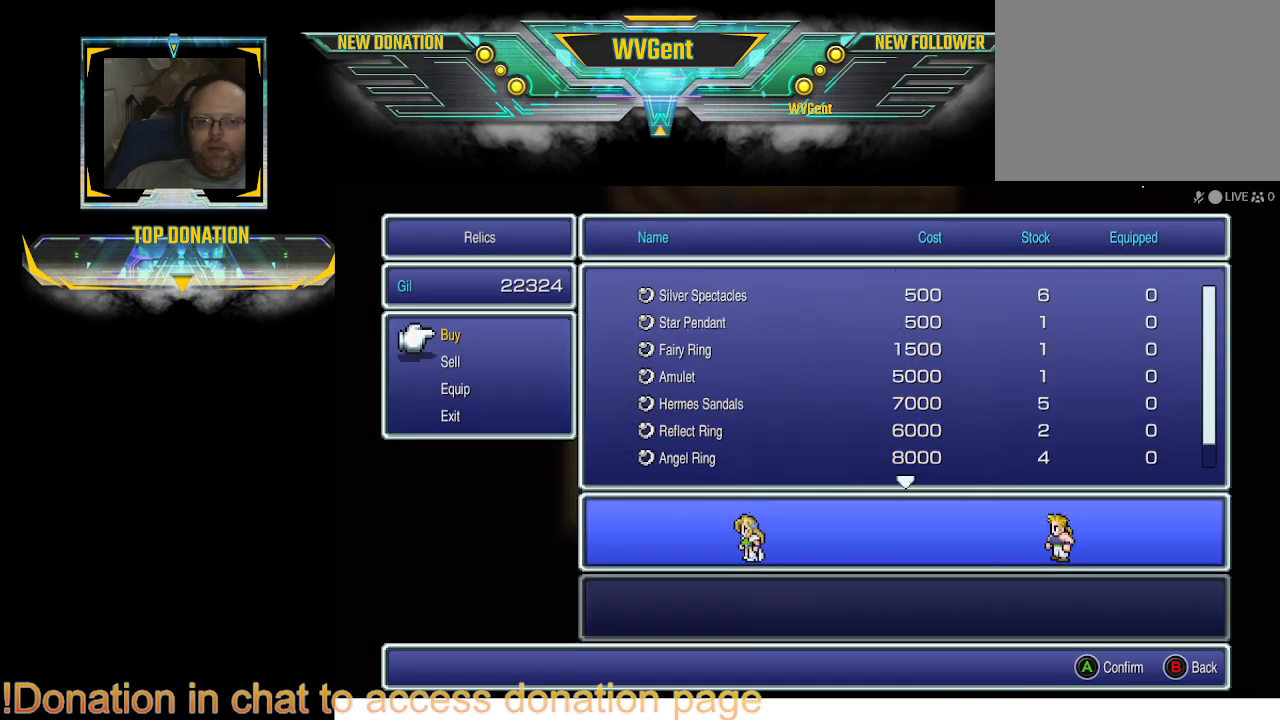
{"buttons": [], "left_stick": "center", "right_stick": "center", "events": [[200, "CIRCLE", "down"], [333, "CIRCLE", "up"]]}